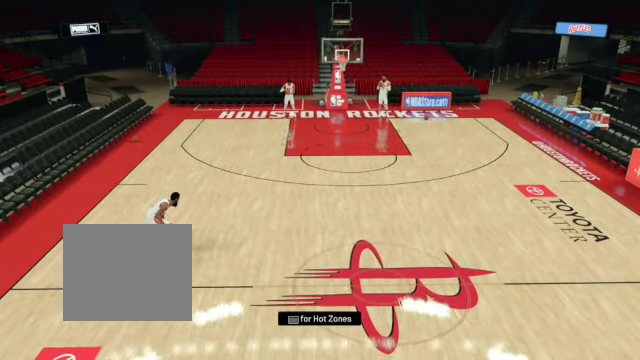
Gameplay with a controller (PlayStation layout); each line is a JSON object with the inputs held at the frame after it. "events" lists button and stick changes between this image and that frame as [ms after this image, input, new state], when the widget could be followed in between.
{"buttons": [], "left_stick": "center", "right_stick": "center", "events": []}
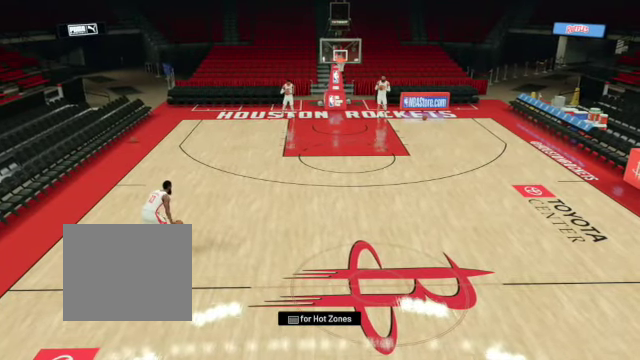
{"buttons": [], "left_stick": "center", "right_stick": "center", "events": []}
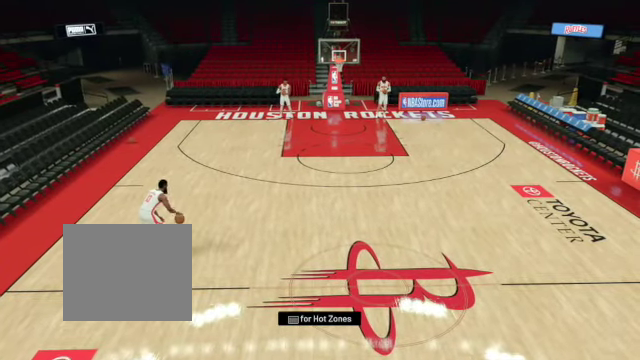
{"buttons": ["R2"], "left_stick": "up-right", "right_stick": "center", "events": [[34, "R2", "down"], [34, "left_stick", "up-right"]]}
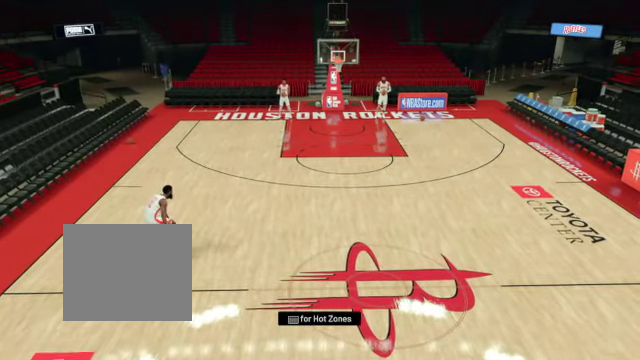
{"buttons": ["R2"], "left_stick": "up-right", "right_stick": "center", "events": []}
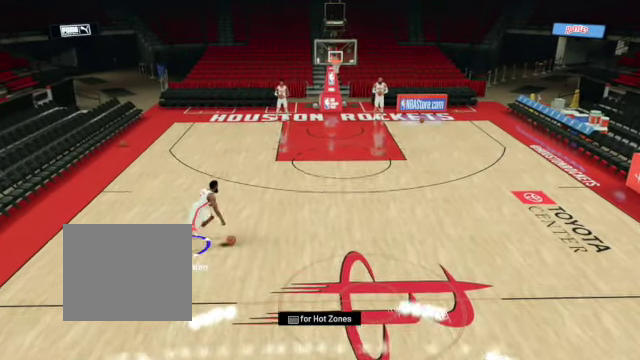
{"buttons": ["R2"], "left_stick": "up-right", "right_stick": "center", "events": []}
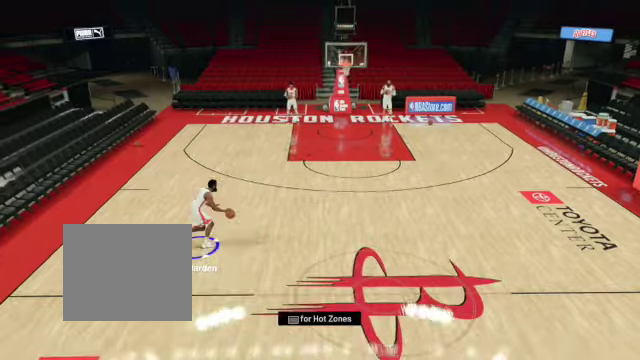
{"buttons": ["R2"], "left_stick": "up-right", "right_stick": "center", "events": []}
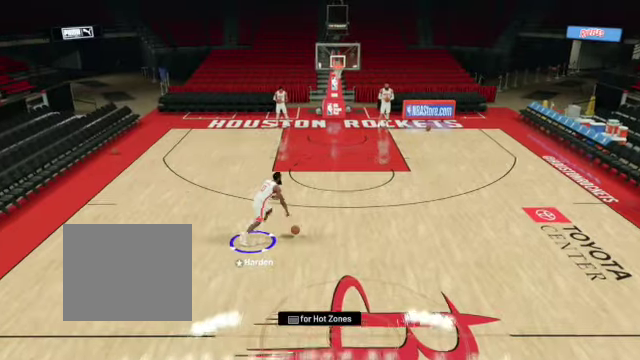
{"buttons": ["L3", "R3"], "left_stick": "down-right", "right_stick": "down", "events": [[66, "right_stick", "down"], [100, "R2", "up"], [133, "L3", "down"], [133, "left_stick", "down-right"], [200, "R3", "down"]]}
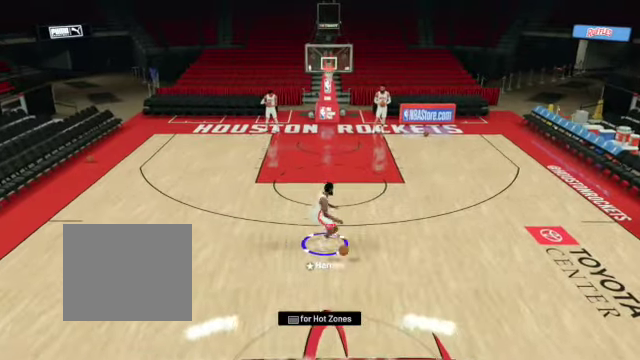
{"buttons": ["L3", "R3"], "left_stick": "down-right", "right_stick": "down", "events": []}
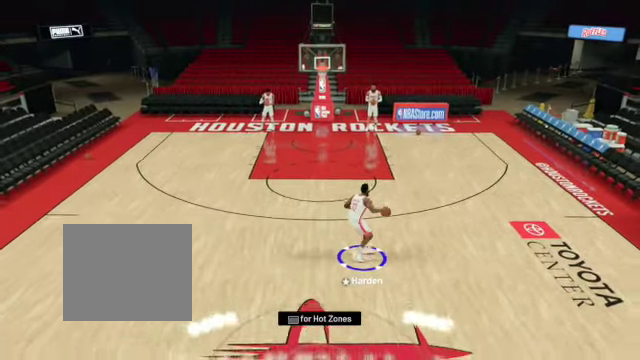
{"buttons": ["L3", "R3"], "left_stick": "down-right", "right_stick": "down", "events": []}
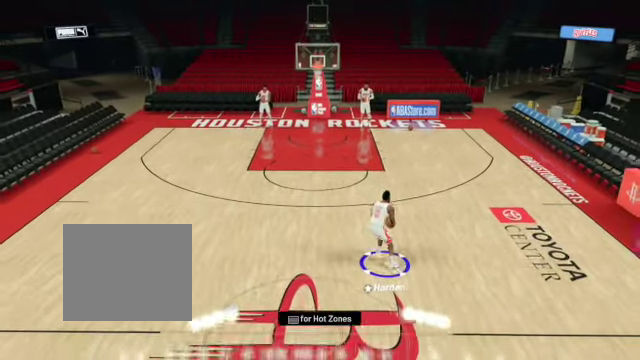
{"buttons": [], "left_stick": "center", "right_stick": "center", "events": [[400, "R3", "up"], [400, "right_stick", "center"], [434, "L3", "up"], [500, "left_stick", "center"]]}
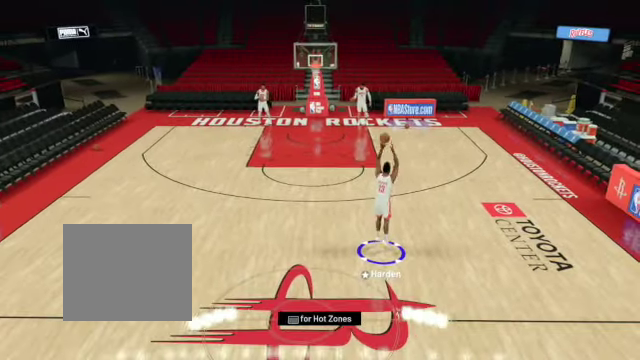
{"buttons": [], "left_stick": "left", "right_stick": "center", "events": [[367, "left_stick", "left"]]}
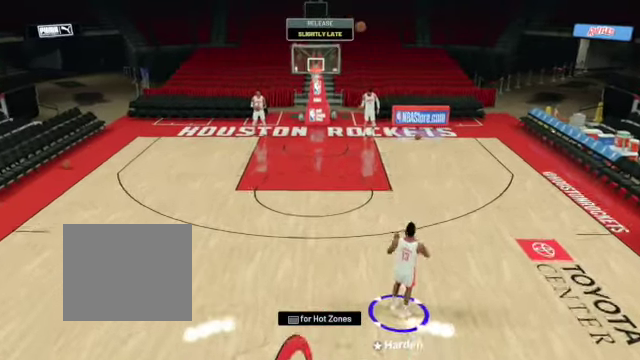
{"buttons": ["R2"], "left_stick": "left", "right_stick": "center", "events": [[133, "R2", "down"]]}
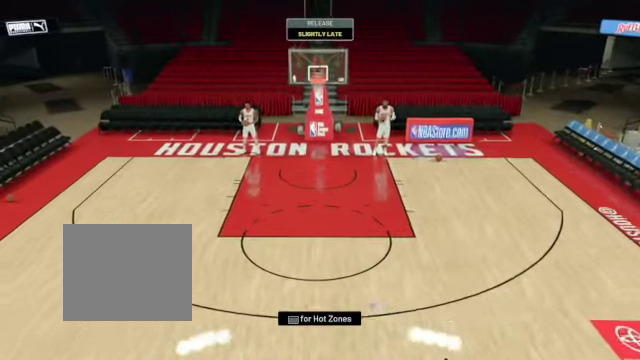
{"buttons": [], "left_stick": "left", "right_stick": "center", "events": [[267, "CROSS", "down"], [334, "R2", "up"], [401, "CROSS", "up"]]}
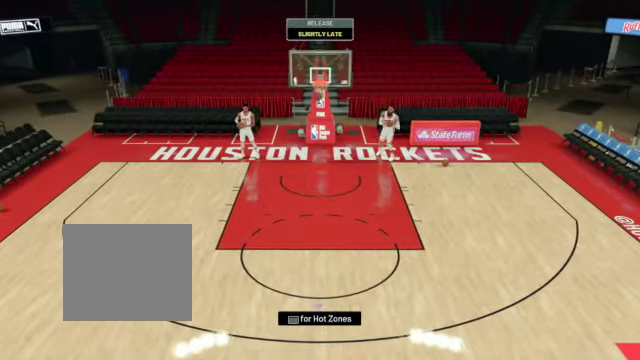
{"buttons": [], "left_stick": "left", "right_stick": "center", "events": []}
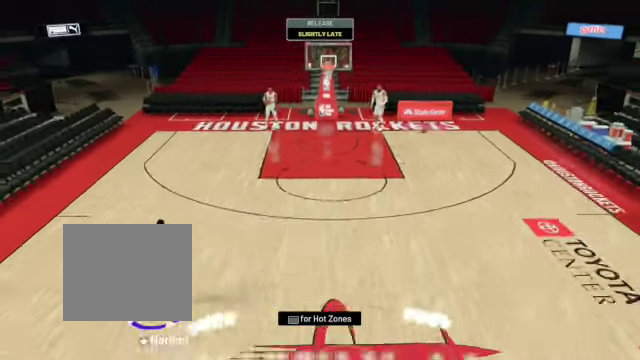
{"buttons": ["R2"], "left_stick": "up-right", "right_stick": "center", "events": [[134, "left_stick", "center"], [434, "left_stick", "up-right"], [501, "R2", "down"]]}
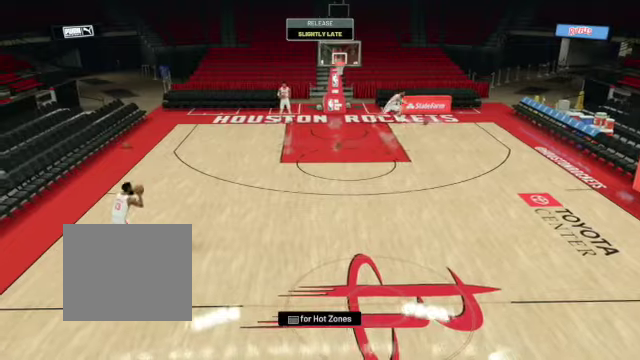
{"buttons": ["R2"], "left_stick": "up-right", "right_stick": "center", "events": []}
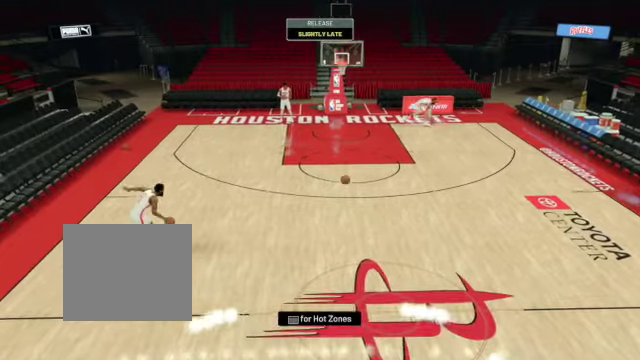
{"buttons": ["R2"], "left_stick": "up-right", "right_stick": "center", "events": []}
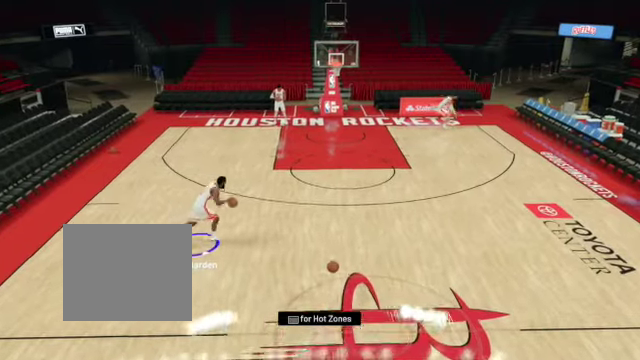
{"buttons": ["L3", "R3"], "left_stick": "down-right", "right_stick": "down", "events": [[467, "L3", "down"], [467, "R2", "up"], [467, "left_stick", "down-right"], [467, "right_stick", "down"], [501, "R3", "down"]]}
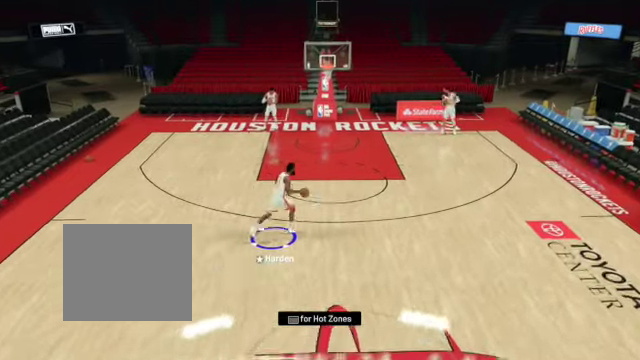
{"buttons": ["L3", "R3"], "left_stick": "down-right", "right_stick": "down", "events": []}
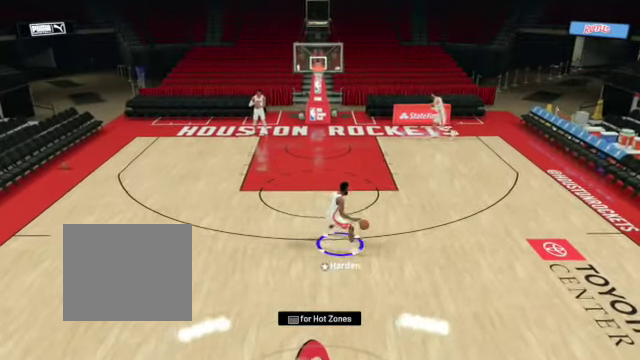
{"buttons": ["L3", "R3"], "left_stick": "down-right", "right_stick": "down", "events": []}
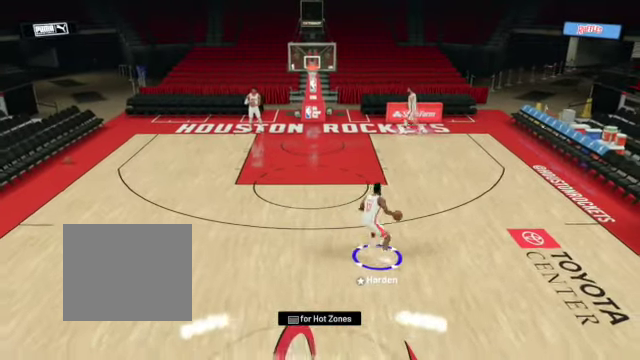
{"buttons": ["L3", "R3"], "left_stick": "down-right", "right_stick": "down", "events": []}
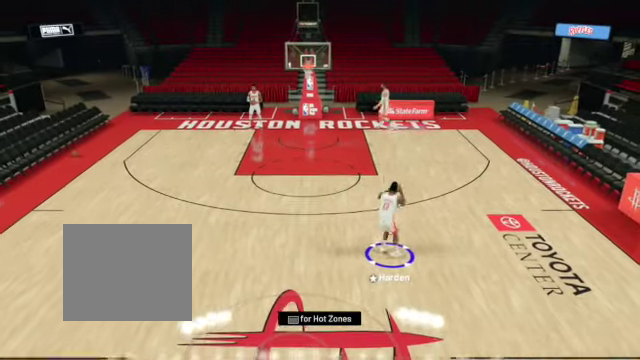
{"buttons": [], "left_stick": "center", "right_stick": "center", "events": [[234, "R3", "up"], [267, "L3", "up"], [267, "right_stick", "center"], [334, "left_stick", "center"]]}
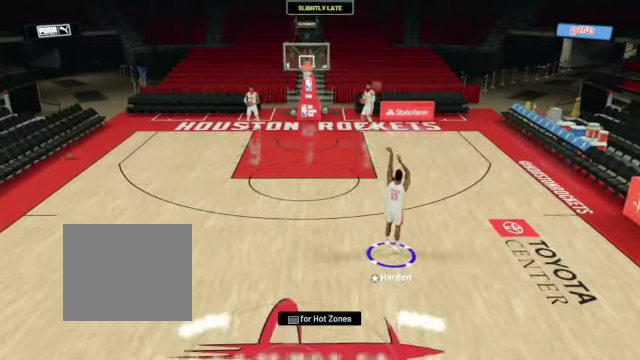
{"buttons": ["R2"], "left_stick": "left", "right_stick": "center", "events": [[166, "left_stick", "left"], [300, "R2", "down"]]}
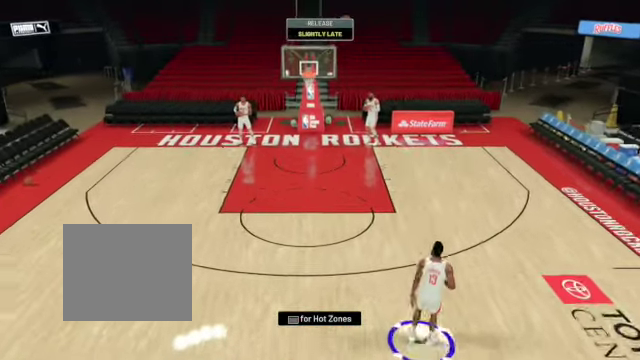
{"buttons": ["R2"], "left_stick": "left", "right_stick": "center", "events": []}
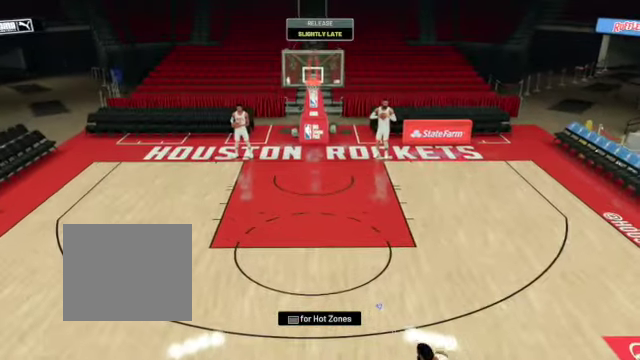
{"buttons": [], "left_stick": "center", "right_stick": "center", "events": [[267, "CROSS", "down"], [400, "CROSS", "up"], [400, "R2", "up"], [467, "left_stick", "center"]]}
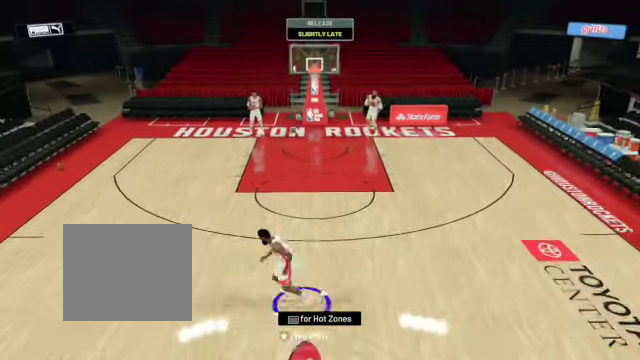
{"buttons": [], "left_stick": "center", "right_stick": "center", "events": []}
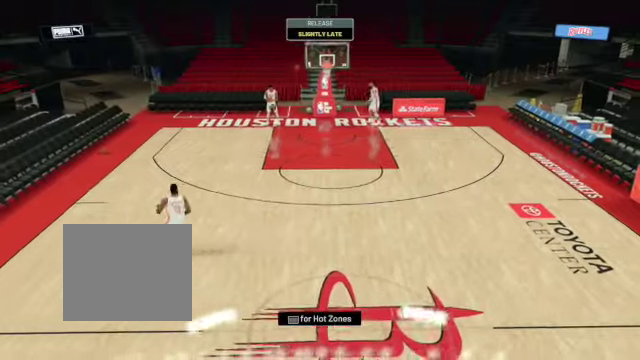
{"buttons": ["L3", "R3"], "left_stick": "down-right", "right_stick": "down-right", "events": [[334, "left_stick", "up-right"], [367, "R2", "down"], [400, "L3", "down"], [400, "R2", "up"], [400, "R3", "down"], [400, "left_stick", "down-right"], [400, "right_stick", "down-right"]]}
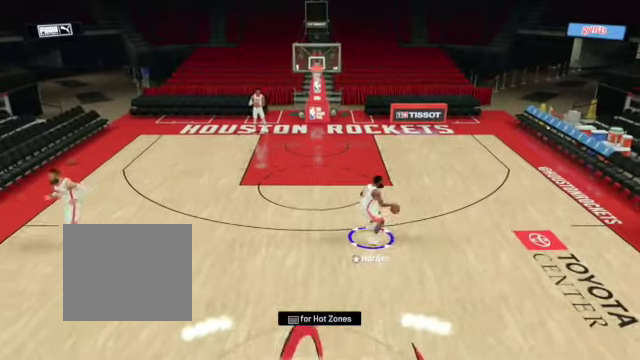
{"buttons": ["L3", "R3"], "left_stick": "down-right", "right_stick": "down-right", "events": []}
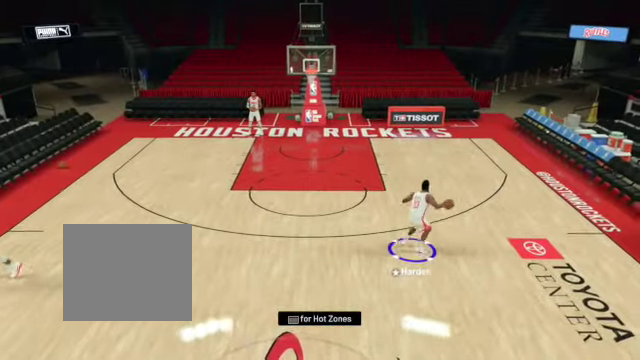
{"buttons": ["L3", "R3"], "left_stick": "down-right", "right_stick": "down-right", "events": []}
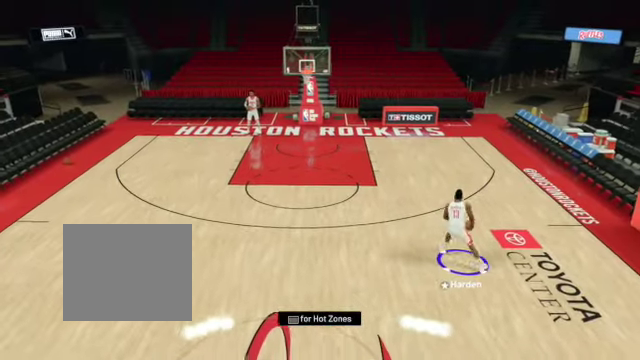
{"buttons": ["L3", "R3"], "left_stick": "down-right", "right_stick": "down-right", "events": []}
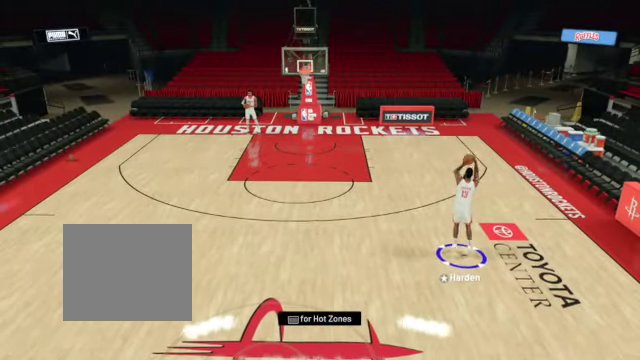
{"buttons": [], "left_stick": "center", "right_stick": "center", "events": [[33, "L3", "up"], [33, "R3", "up"], [33, "right_stick", "center"], [133, "left_stick", "center"]]}